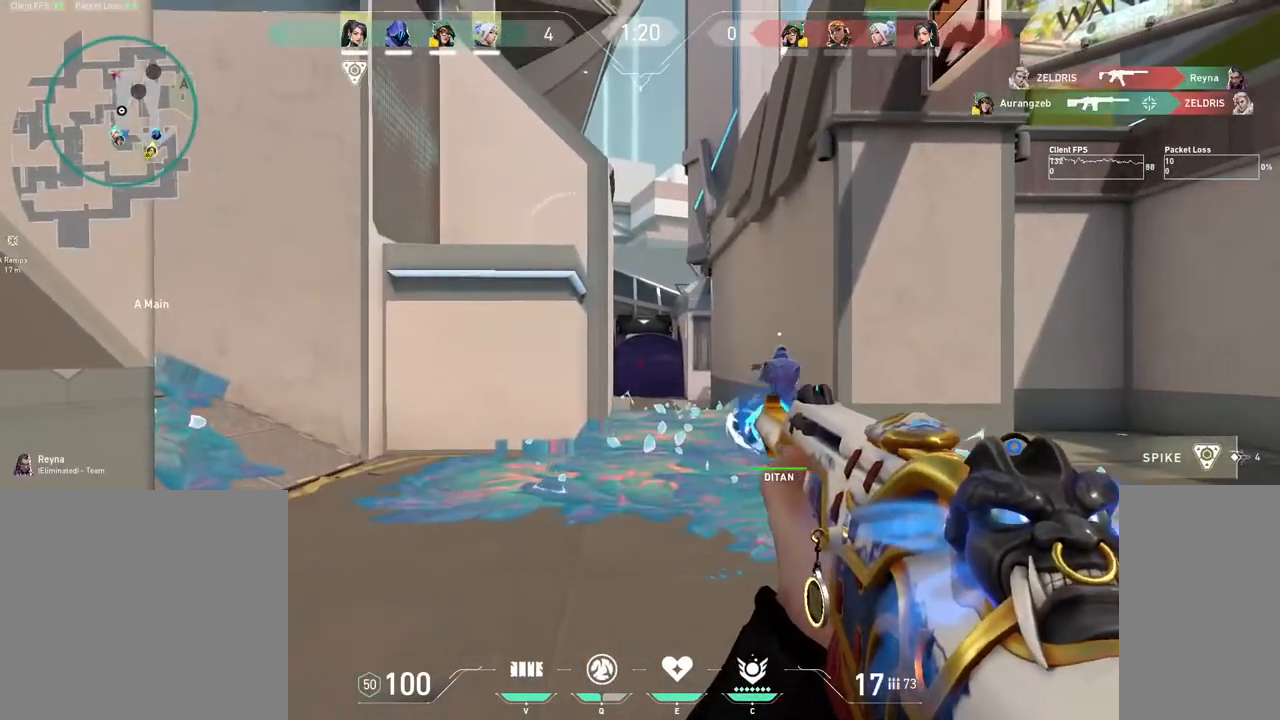
Gameplay with keyboard and mouse; each line is a JSON object with the keys and mouse buttons held at the frame after it. "events" lists presses ("down") and releases ("up") of "1", "2", "3", "4", "5", "a", "alt", "b", "c", "ctrl", "d", "e", "f", "g", "q", "r", "s", "shift", "space", "t", "tab", "v", "w", "x", "z", "mouse_left", "mouse_wheel", "mouse_right", "mouse_mb4" and "mouse_mb5" between this image and that frame as [ms after this image, input, new state], when the widget could be followed in between. "mouse_left", "mouse_wheel", "mouse_right", "mouse_mb4", "mouse_mb5" = the "left", "wheel", "right", "mb4", "mb5" buttons of the "mouse" list. No other keys are recorded. "wheel" means that the mouse wheel is clicked or scrolled. Mouse movement is not recorded.
{"keys": [], "mouse": [], "events": [[100, "mouse_mb4", "down"], [200, "mouse_mb4", "up"], [250, "mouse_left", "up"]]}
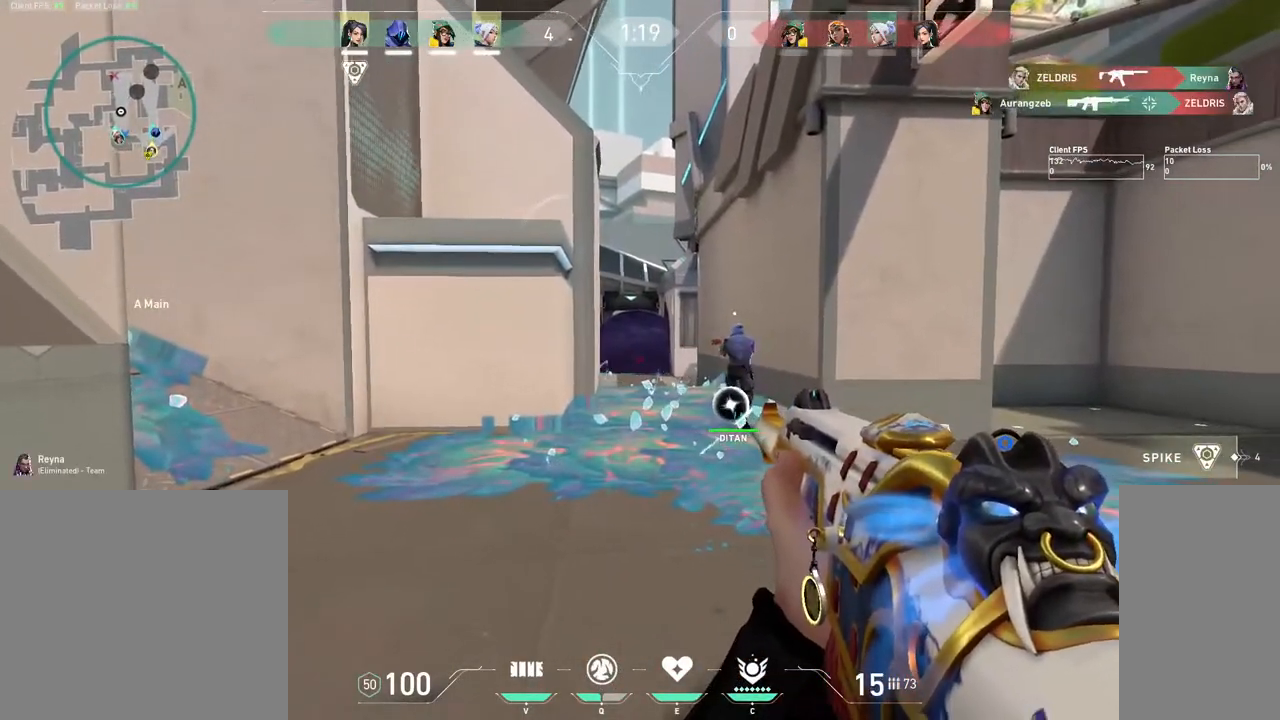
{"keys": ["a"], "mouse": [], "events": [[200, "mouse_left", "down"], [250, "a", "down"], [400, "mouse_left", "up"], [400, "r", "down"], [500, "r", "up"]]}
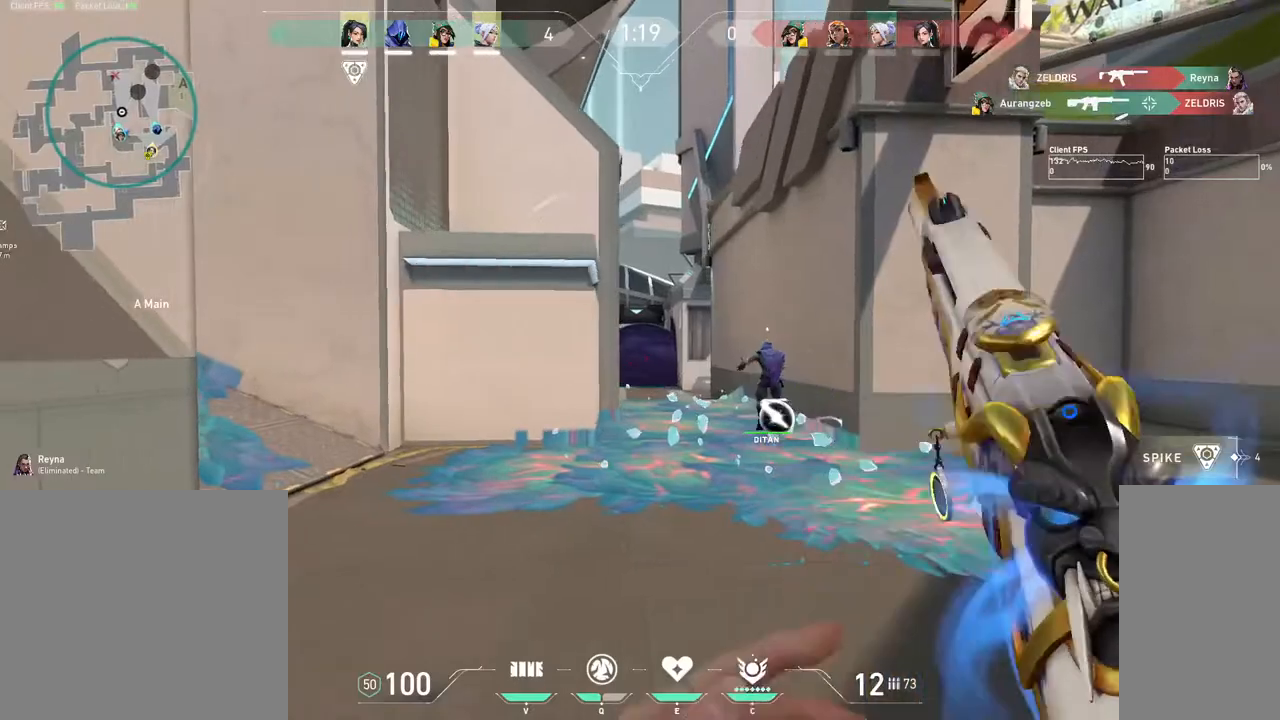
{"keys": ["a", "w"], "mouse": ["mb4"], "events": [[150, "mouse_mb4", "down"], [150, "w", "down"]]}
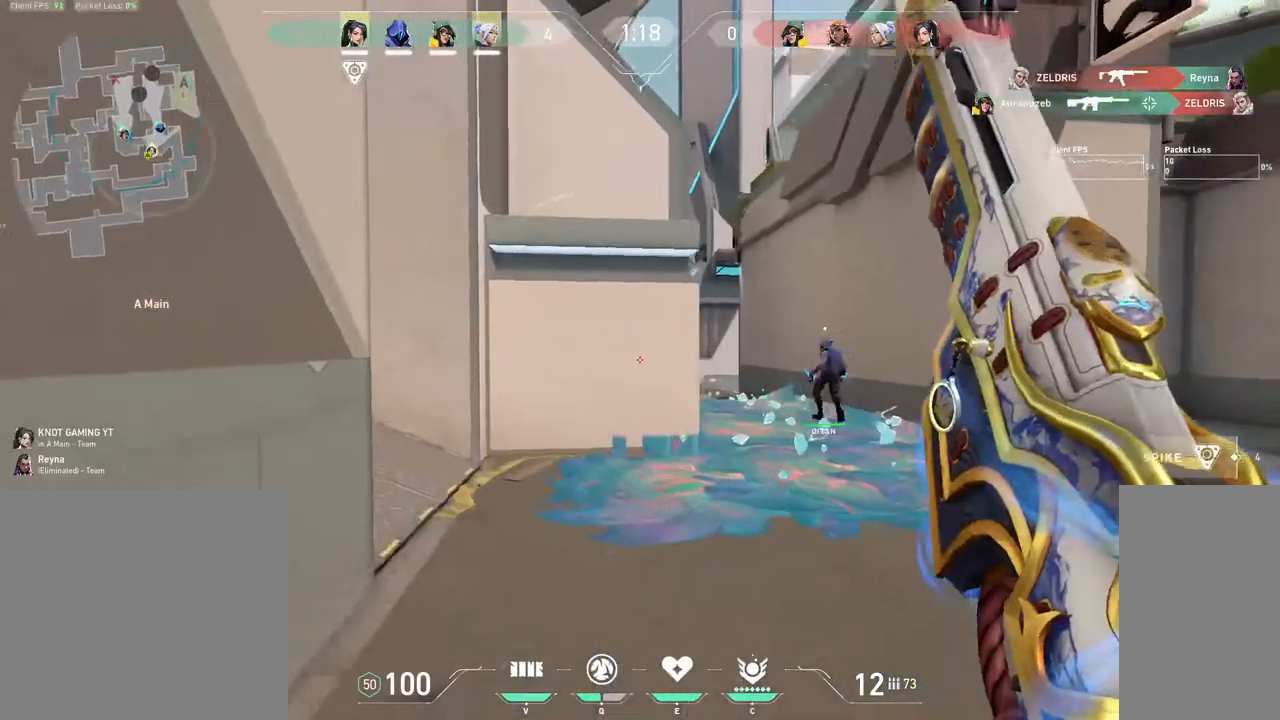
{"keys": ["w"], "mouse": ["mb4"], "events": [[50, "w", "up"], [200, "a", "up"], [200, "d", "down"], [300, "d", "up"], [300, "w", "down"]]}
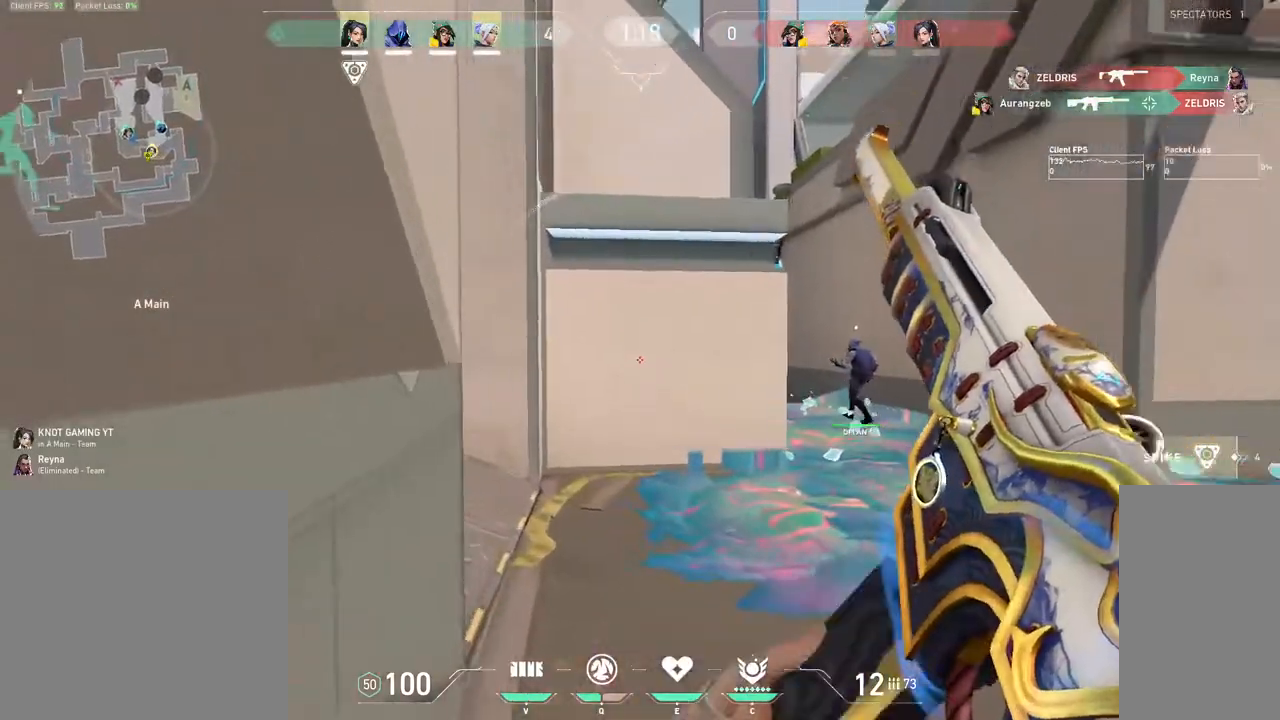
{"keys": ["w"], "mouse": ["mb4"], "events": [[150, "mouse_left", "down"], [250, "mouse_left", "up"]]}
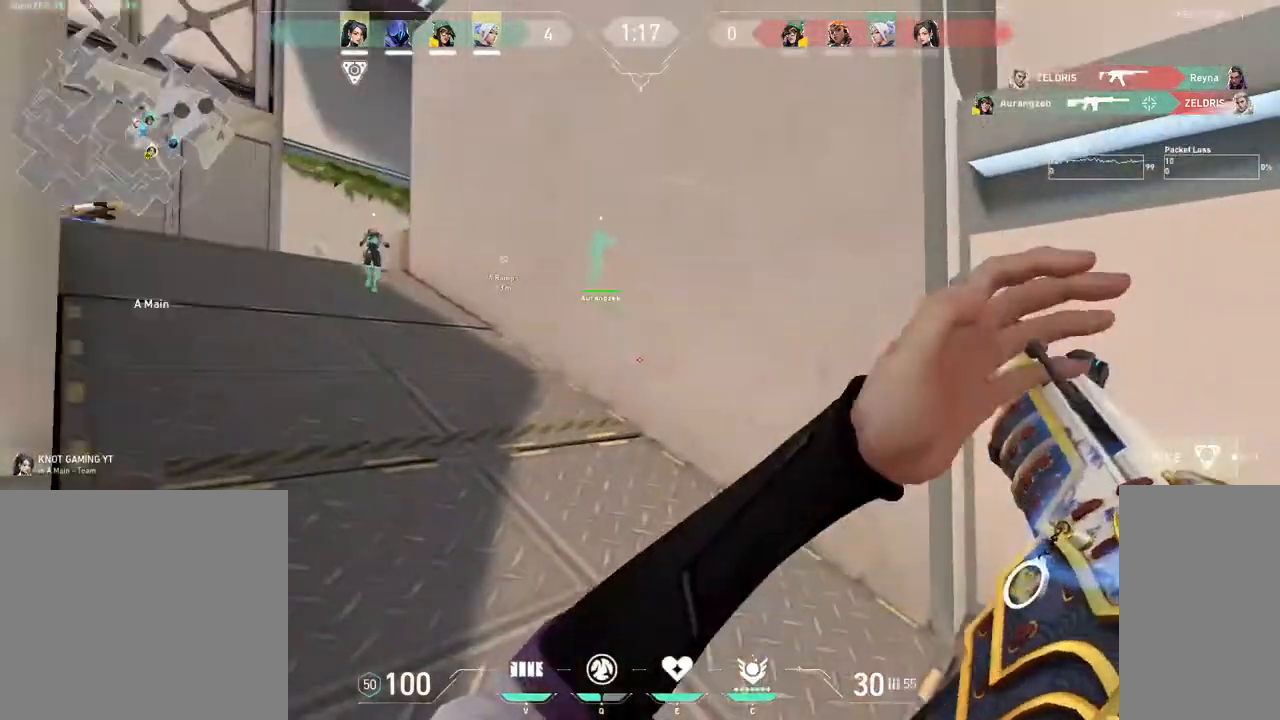
{"keys": ["3", "w"], "mouse": ["mb4"], "events": [[133, "space", "down"], [200, "a", "down"], [283, "space", "up"], [467, "3", "down"], [483, "a", "up"]]}
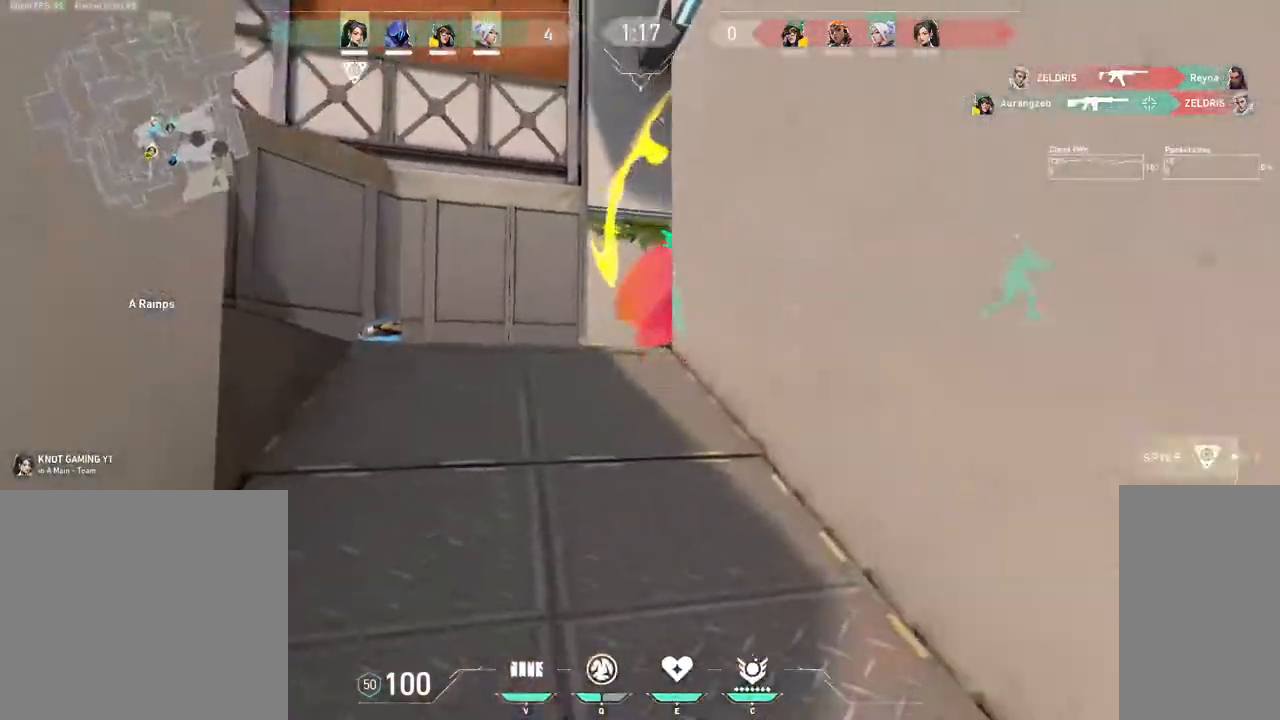
{"keys": ["d"], "mouse": [], "events": [[83, "1", "down"], [100, "3", "up"], [117, "mouse_mb4", "up"], [150, "1", "up"], [383, "d", "down"], [383, "w", "up"]]}
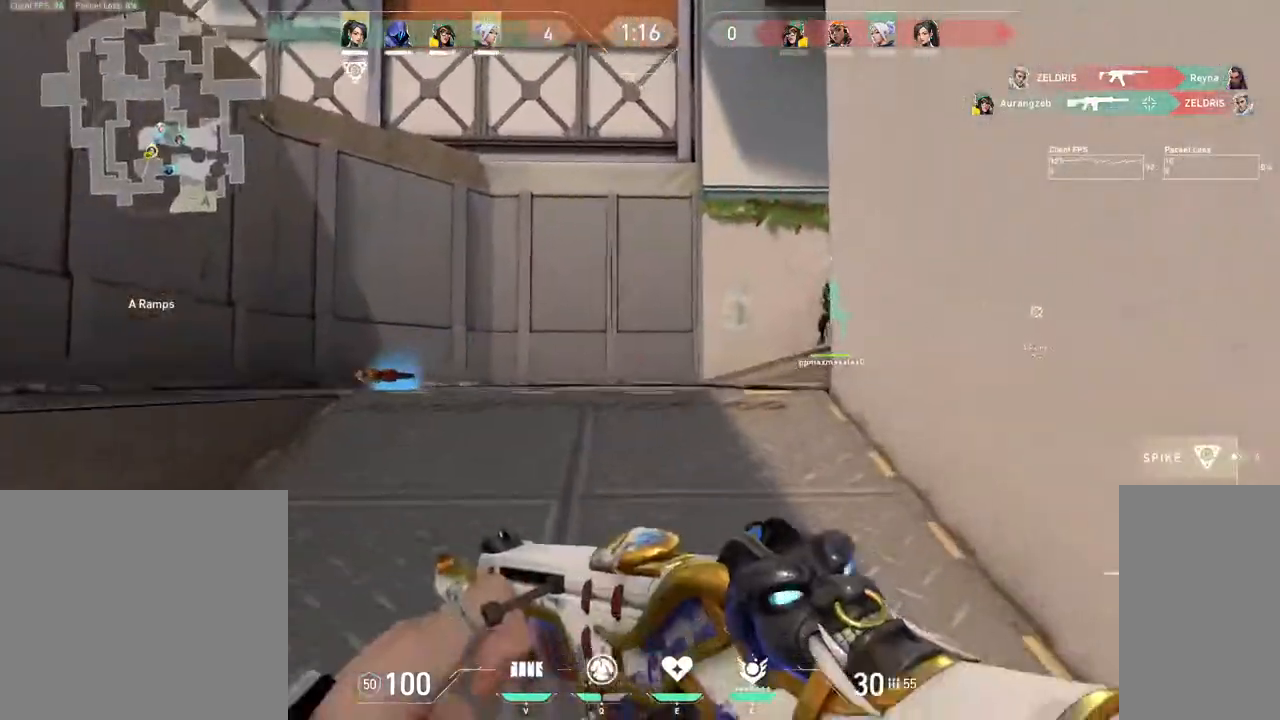
{"keys": [], "mouse": [], "events": [[100, "a", "down"], [117, "d", "up"], [300, "a", "up"], [350, "d", "down"], [500, "d", "up"]]}
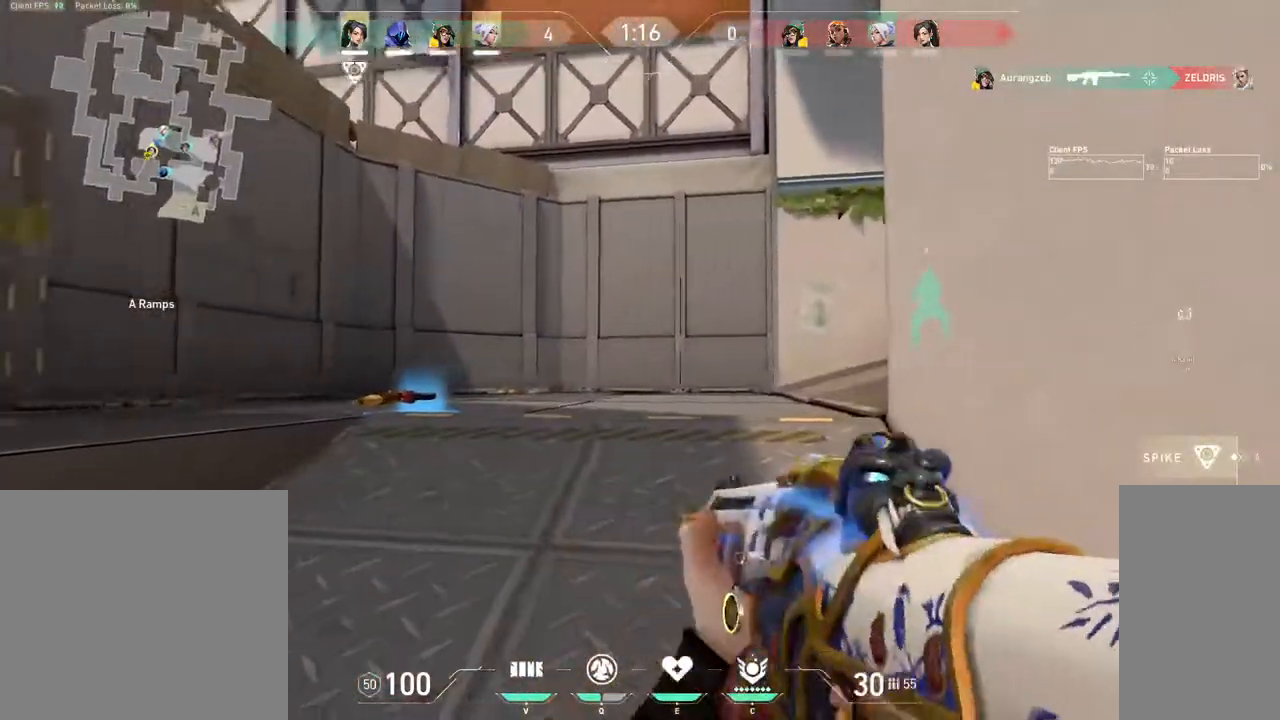
{"keys": ["c"], "mouse": [], "events": [[17, "a", "down"], [117, "a", "up"], [117, "d", "down"], [200, "d", "up"], [467, "c", "down"]]}
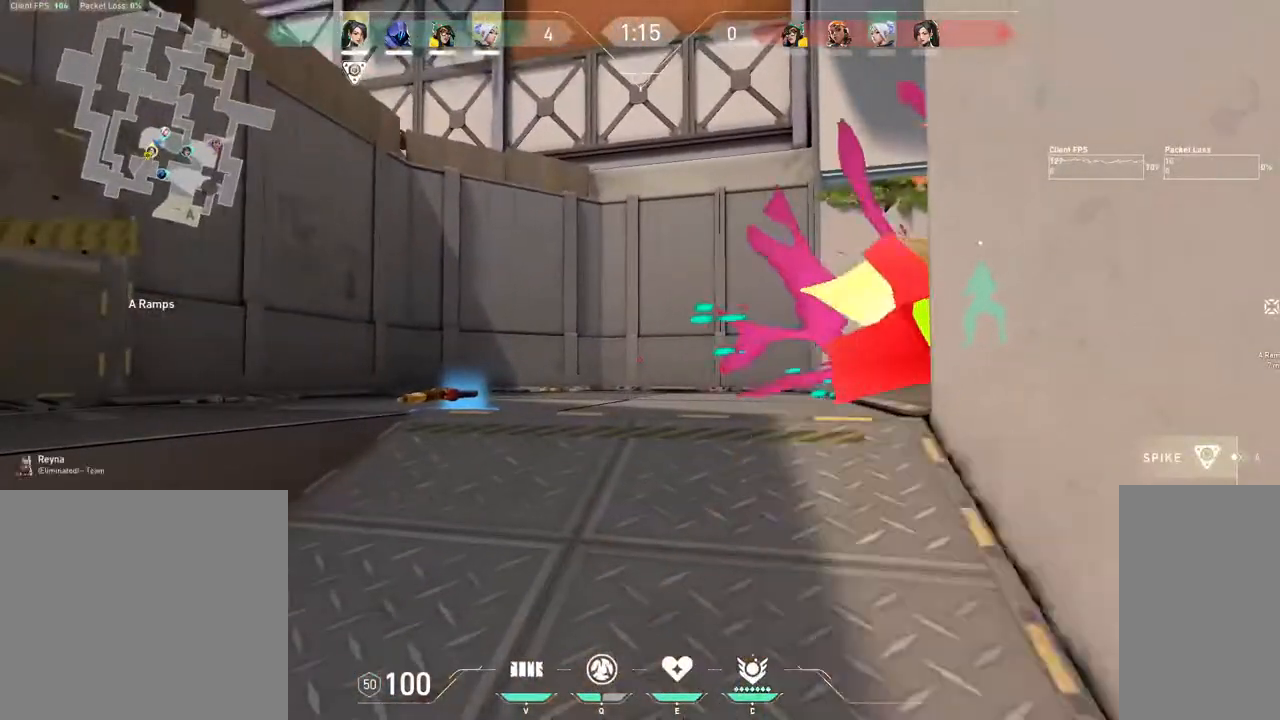
{"keys": [], "mouse": [], "events": [[50, "c", "up"], [400, "d", "down"], [500, "d", "up"]]}
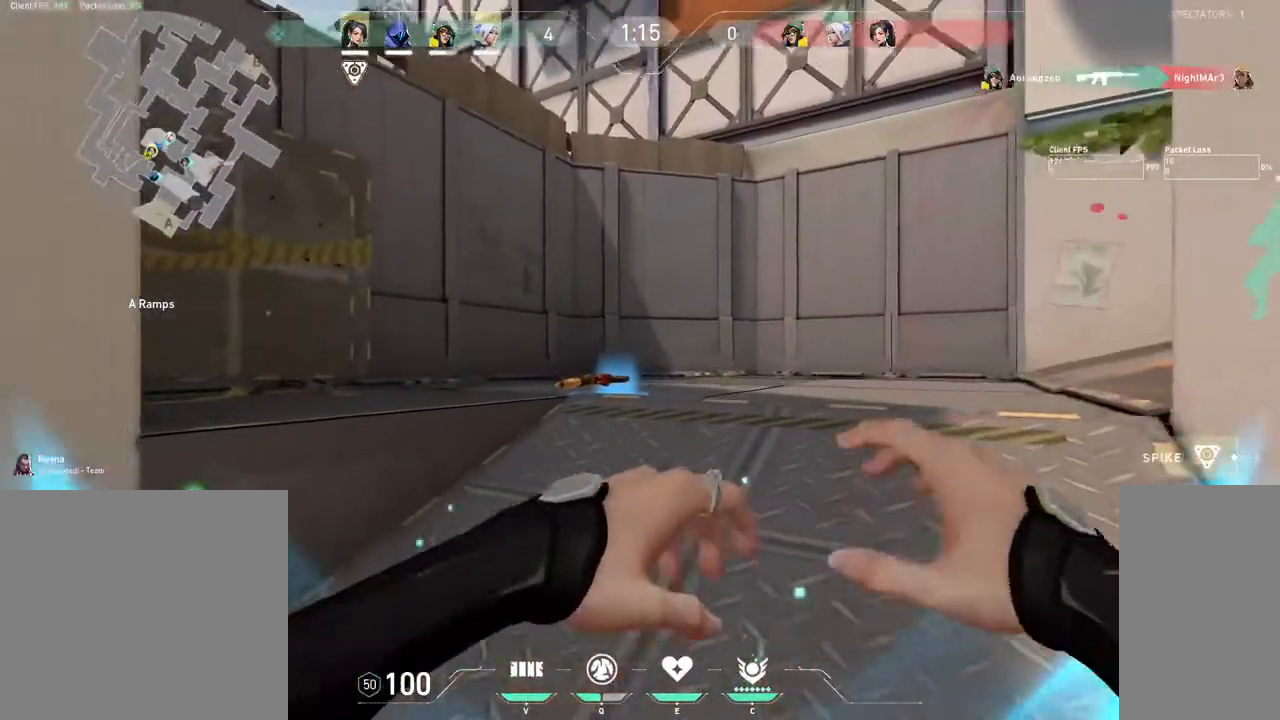
{"keys": ["d"], "mouse": ["left"], "events": [[67, "a", "down"], [100, "w", "down"], [133, "a", "up"], [433, "d", "down"], [450, "w", "up"], [483, "mouse_left", "down"]]}
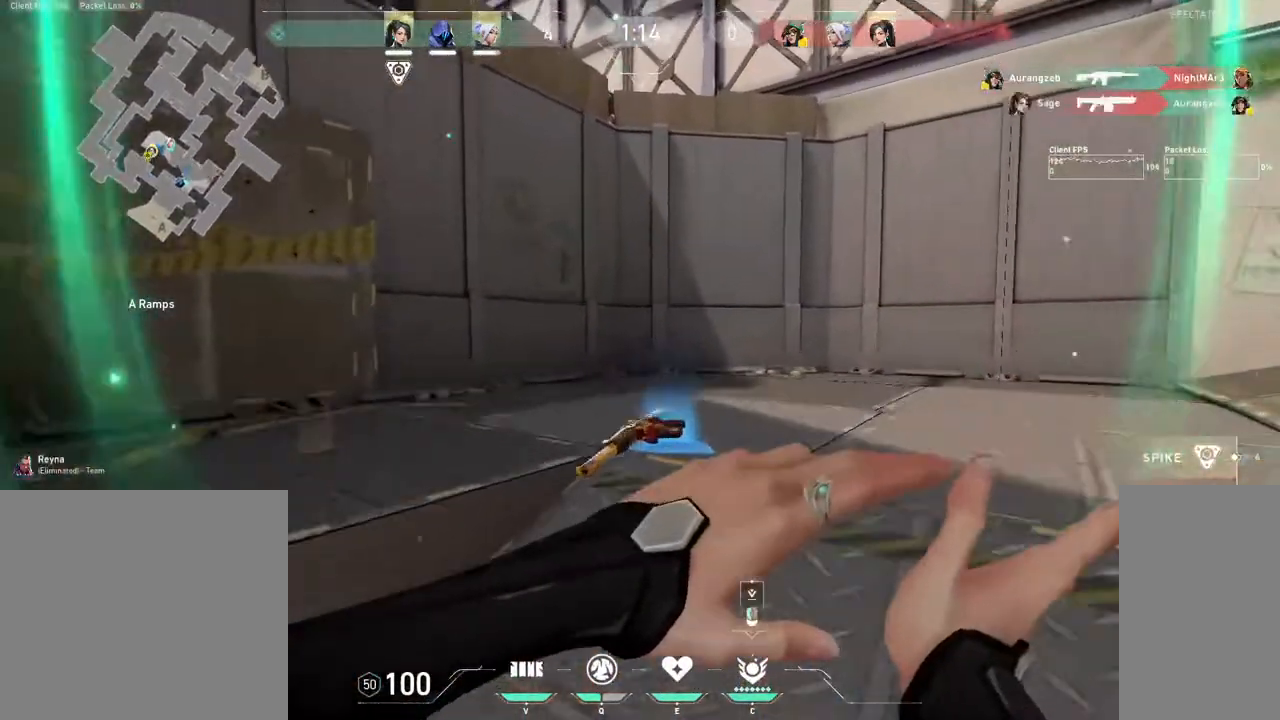
{"keys": ["a"], "mouse": [], "events": [[67, "mouse_left", "up"], [117, "mouse_left", "down"], [150, "s", "down"], [183, "d", "up"], [250, "mouse_left", "up"], [333, "mouse_left", "down"], [400, "s", "up"], [467, "a", "down"], [467, "mouse_left", "up"]]}
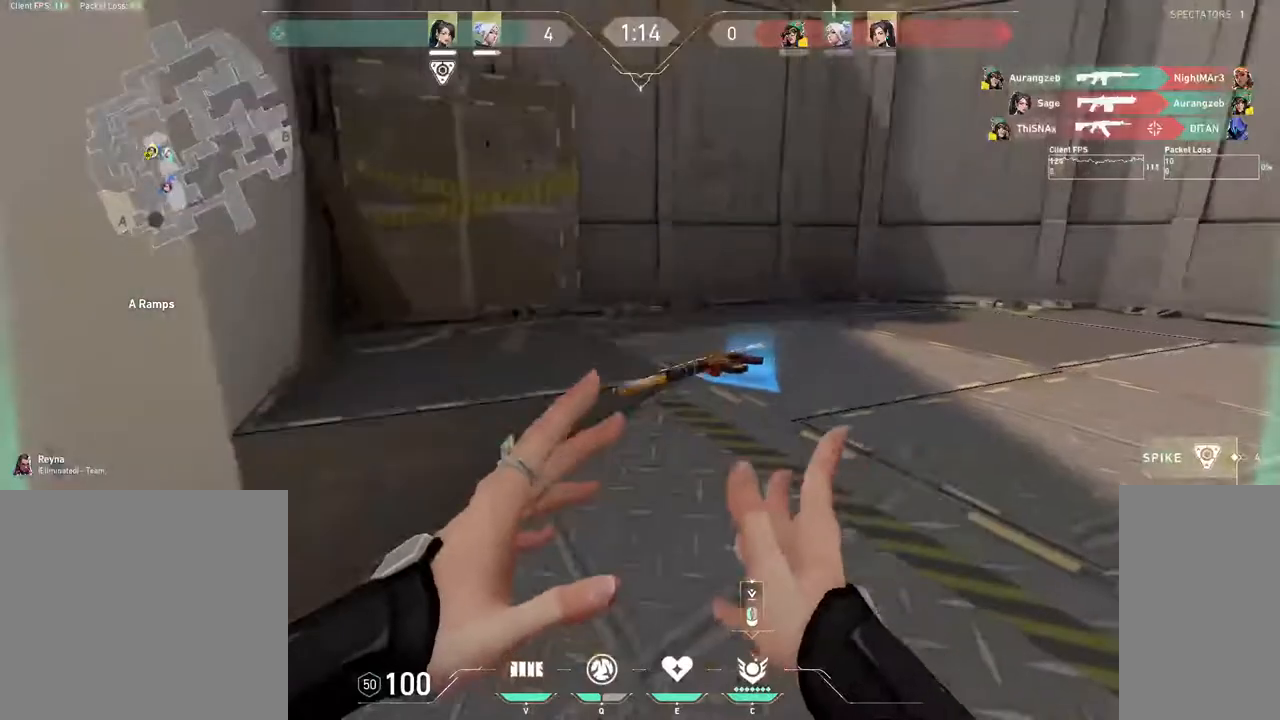
{"keys": ["w"], "mouse": ["mb4"], "events": [[67, "a", "up"], [433, "mouse_mb4", "down"], [500, "w", "down"]]}
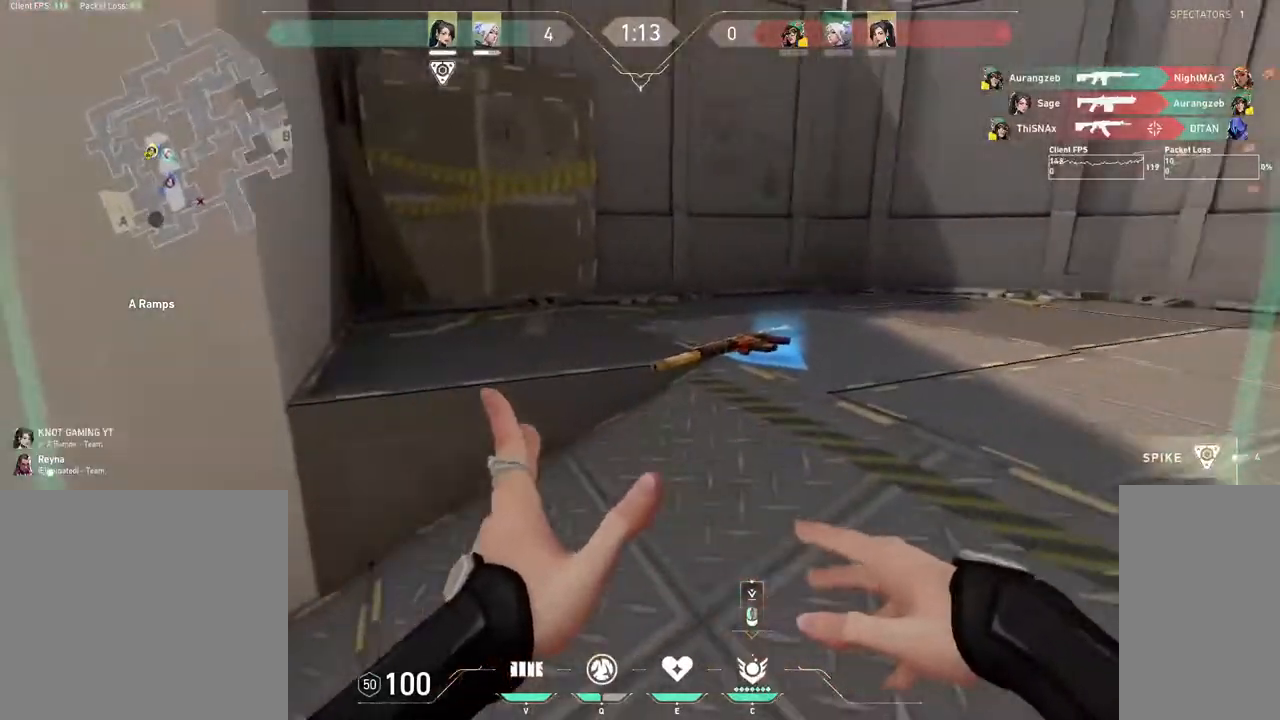
{"keys": ["a"], "mouse": ["mb4"], "events": [[133, "1", "down"], [183, "1", "up"], [200, "w", "up"], [317, "a", "down"]]}
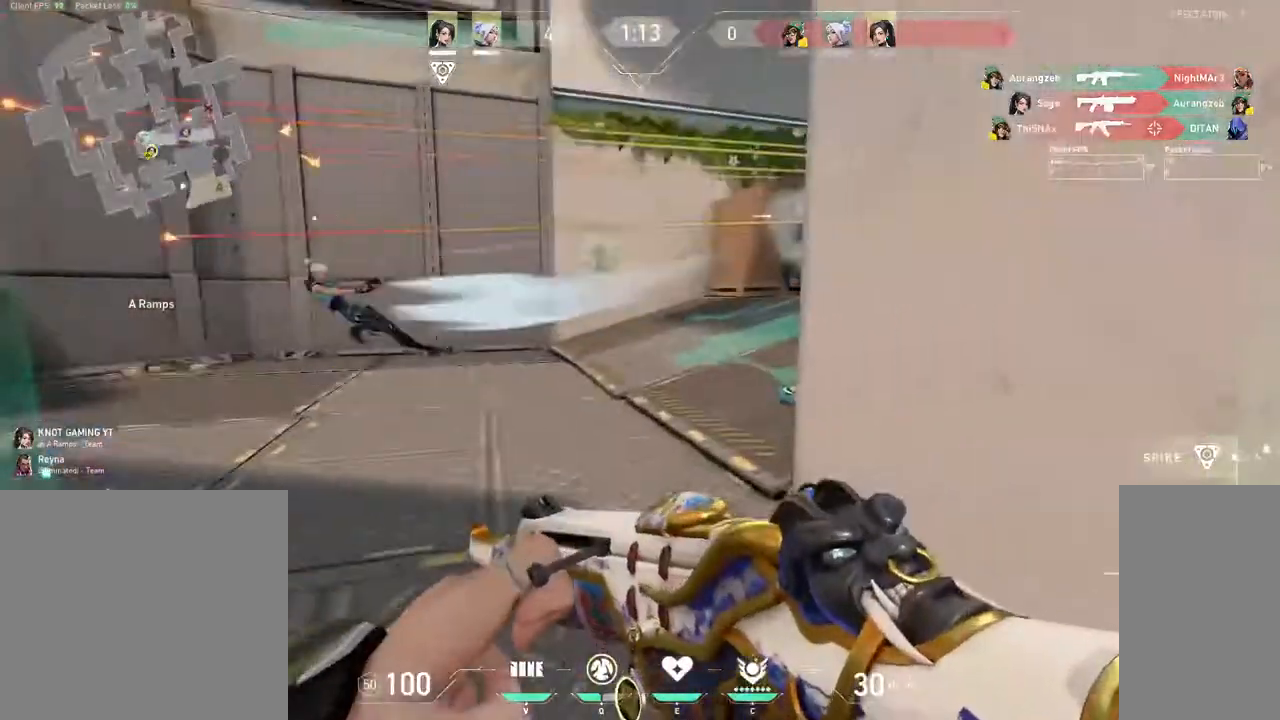
{"keys": ["a", "d"], "mouse": [], "events": [[183, "w", "down"], [267, "w", "up"], [433, "mouse_mb4", "up"], [500, "d", "down"]]}
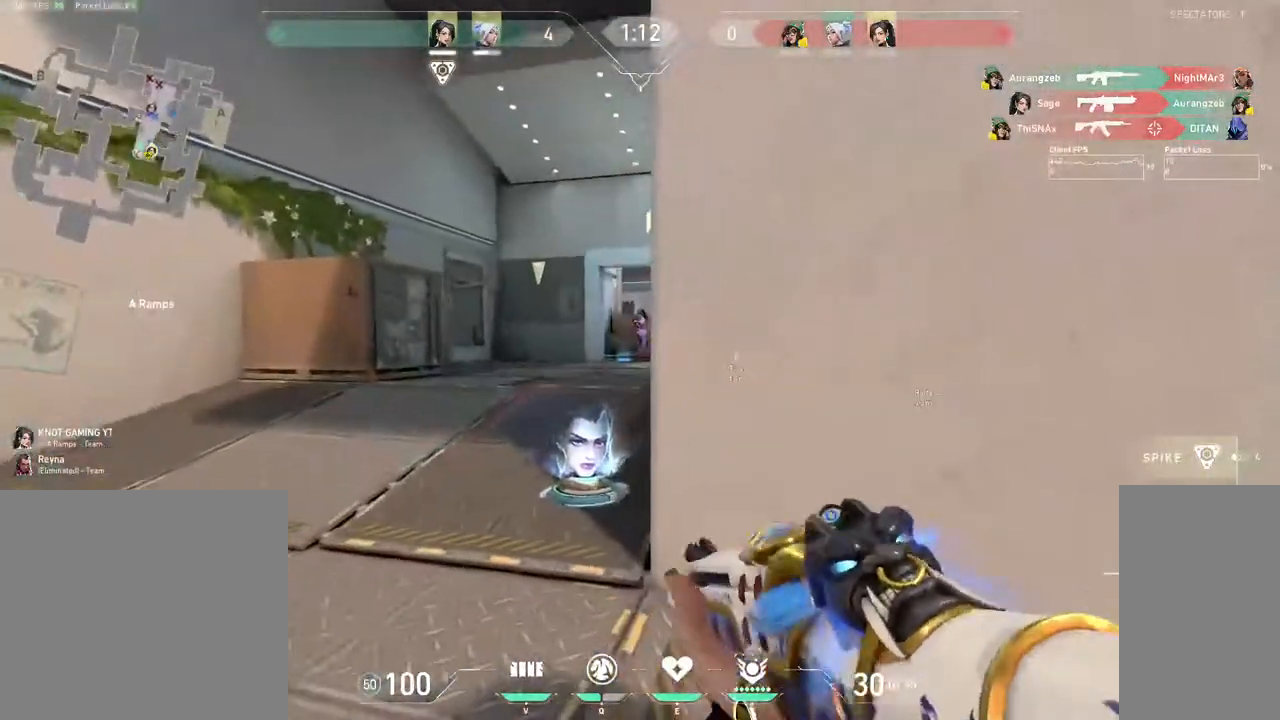
{"keys": ["ctrl"], "mouse": ["left"], "events": [[17, "a", "up"], [183, "a", "down"], [183, "d", "up"], [400, "mouse_left", "down"], [433, "a", "up"], [467, "ctrl", "down"]]}
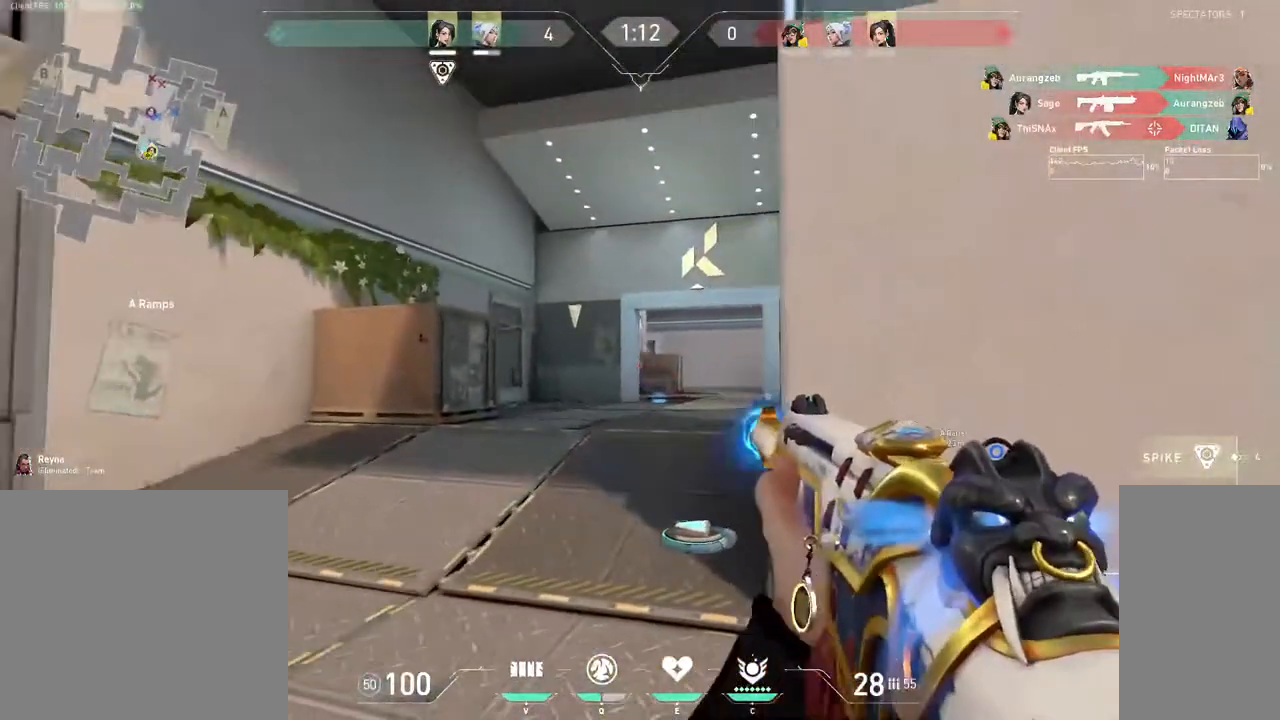
{"keys": ["ctrl", "d"], "mouse": ["left"], "events": [[67, "d", "down"]]}
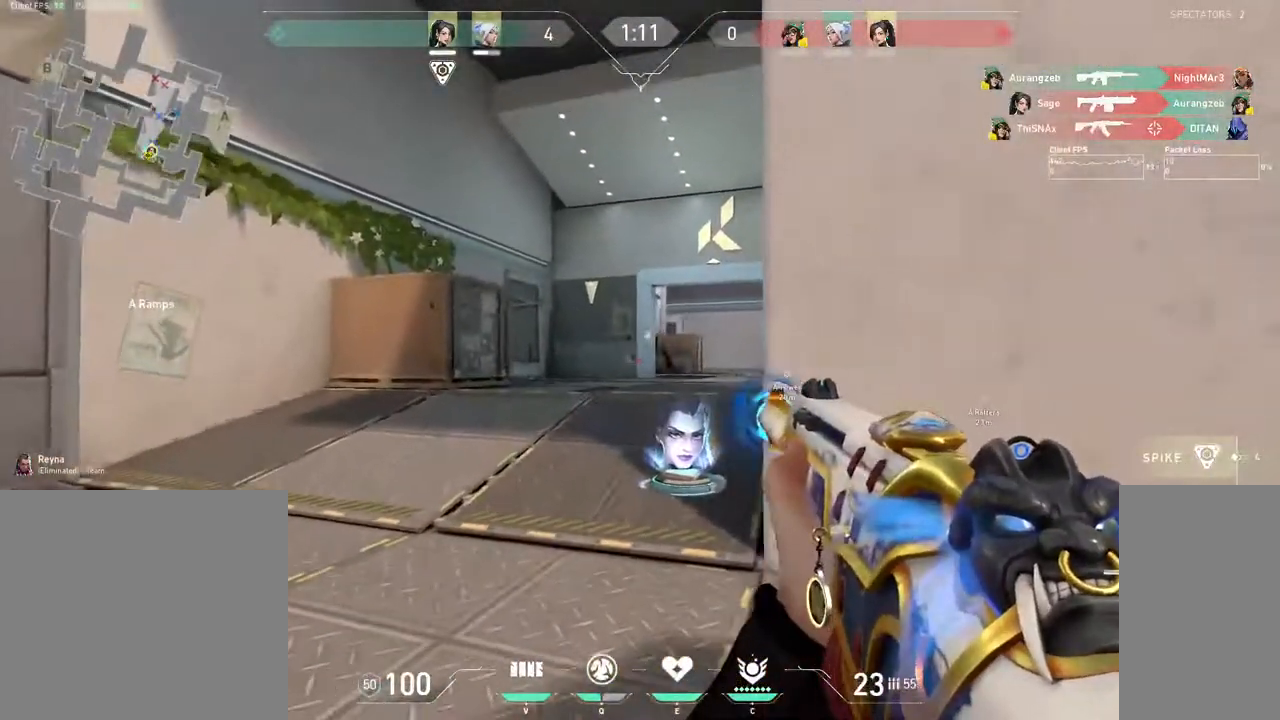
{"keys": ["ctrl"], "mouse": ["left", "mb4"], "events": [[17, "d", "up"], [250, "mouse_mb4", "down"], [333, "mouse_mb4", "up"], [433, "mouse_mb4", "down"]]}
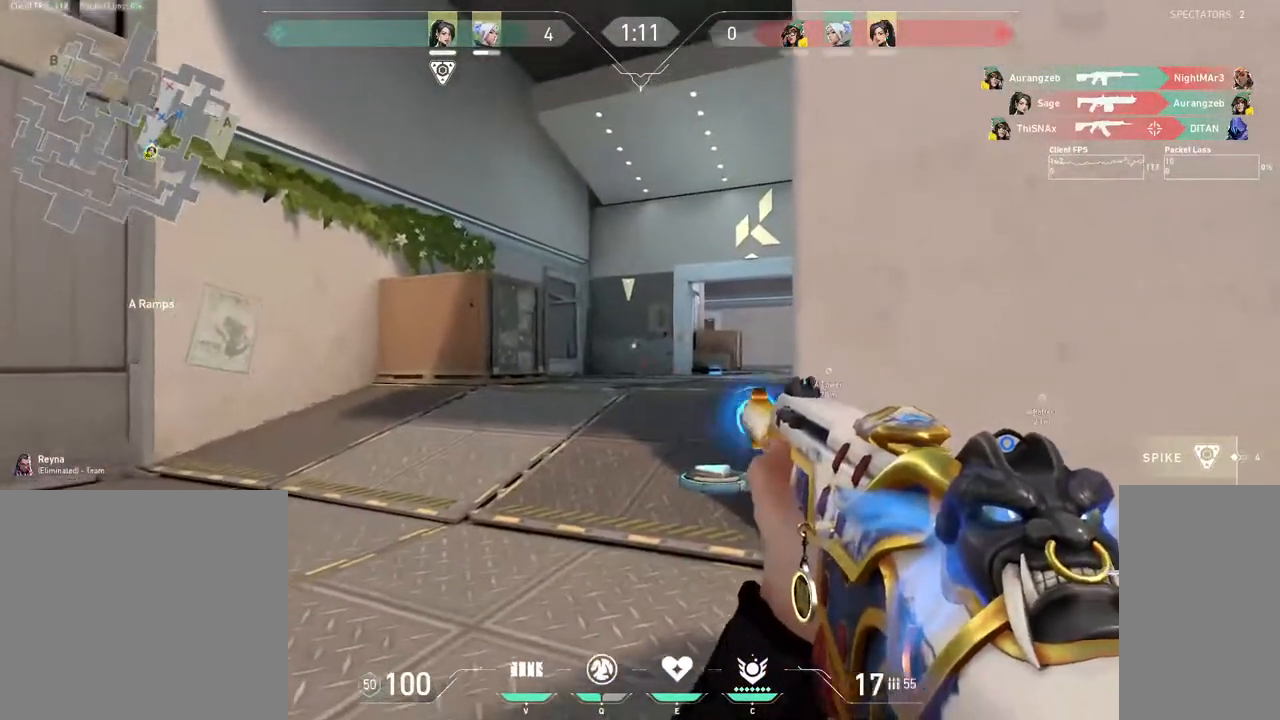
{"keys": ["ctrl"], "mouse": ["left"], "events": [[183, "mouse_mb4", "up"], [450, "mouse_mb4", "down"], [483, "mouse_mb4", "up"]]}
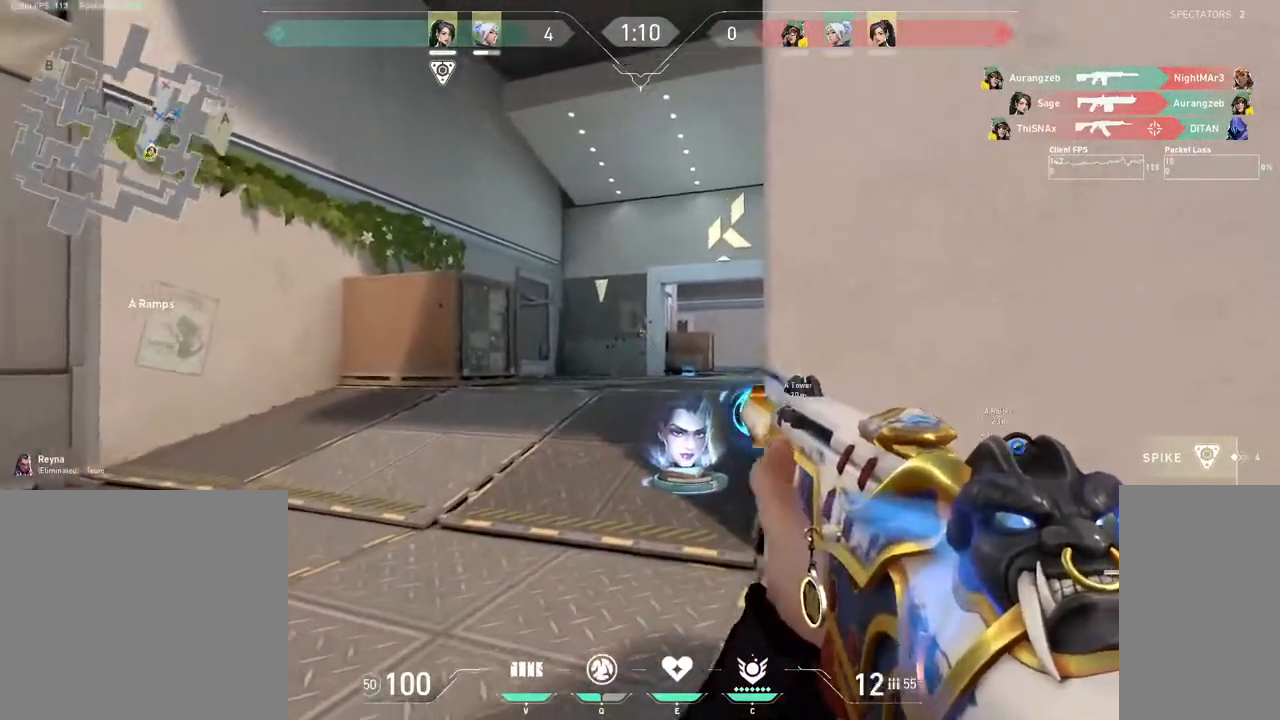
{"keys": ["d"], "mouse": ["left"], "events": [[83, "mouse_mb4", "down"], [100, "d", "down"], [183, "mouse_mb4", "up"], [233, "mouse_mb4", "down"], [317, "mouse_mb4", "up"], [333, "ctrl", "up"]]}
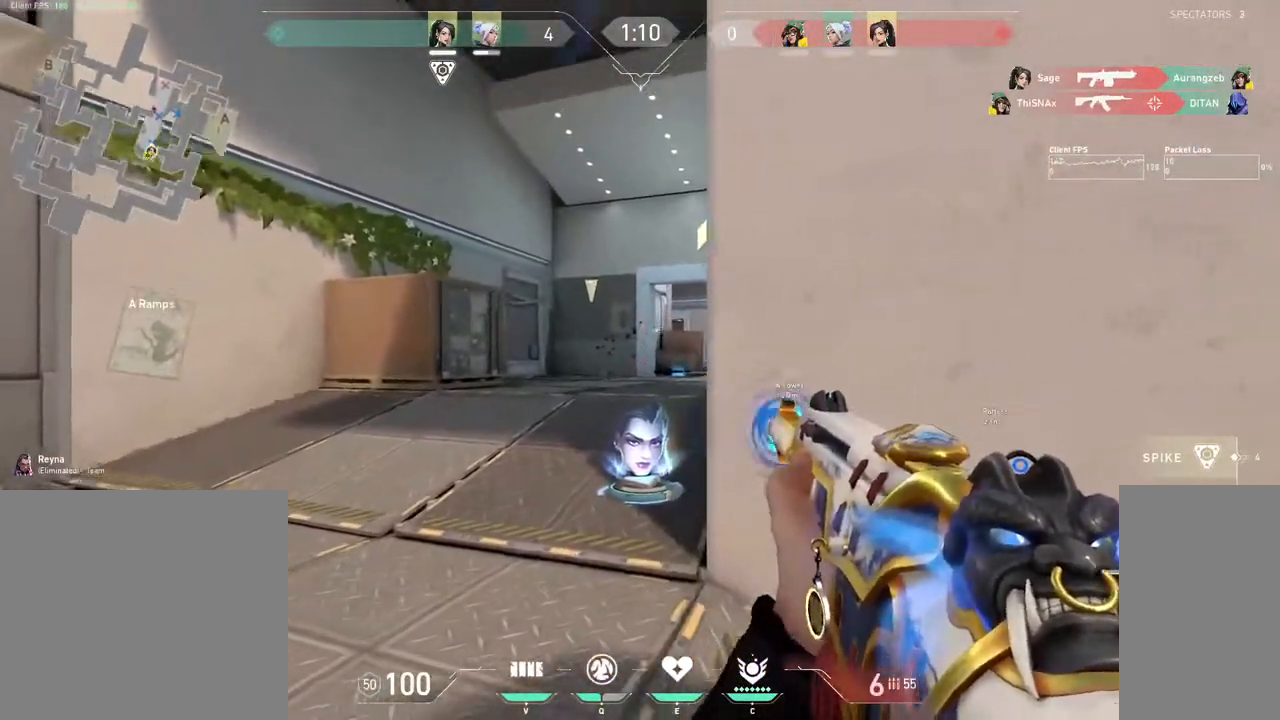
{"keys": [], "mouse": [], "events": [[50, "mouse_left", "up"], [183, "q", "down"], [217, "d", "up"], [250, "q", "up"]]}
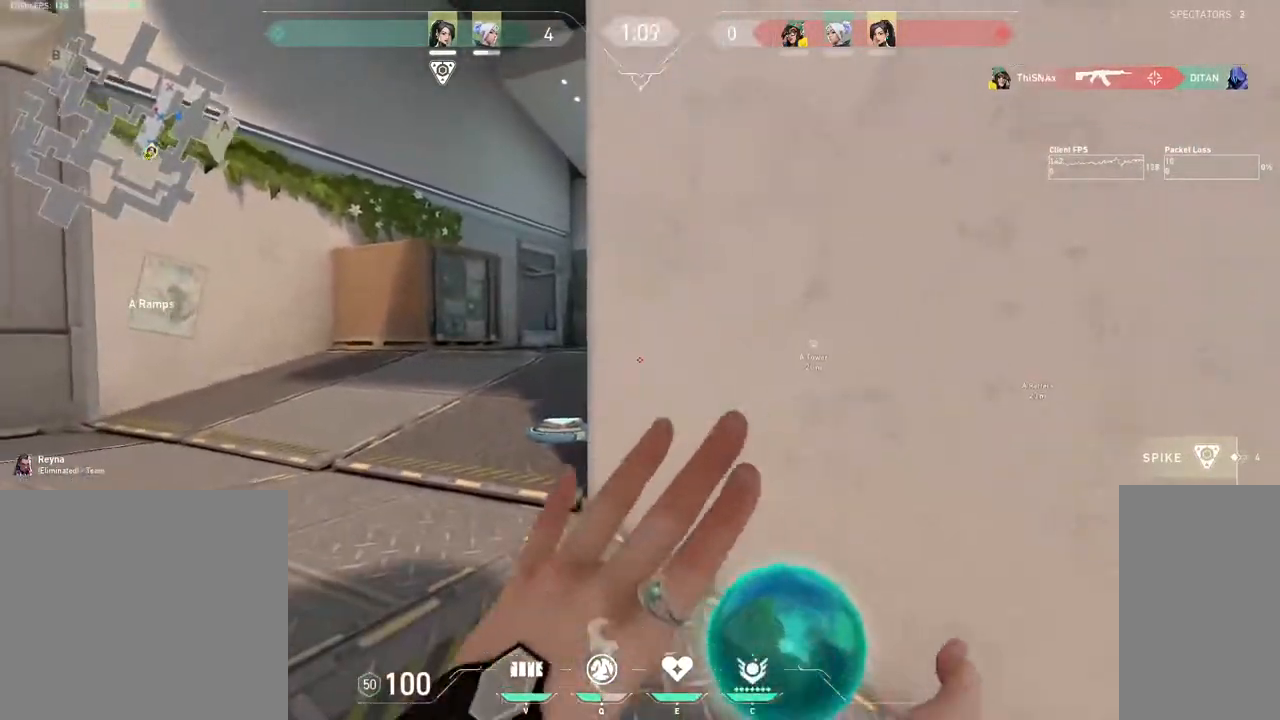
{"keys": ["d"], "mouse": [], "events": [[17, "a", "down"], [333, "a", "up"], [400, "d", "down"], [400, "mouse_left", "down"], [500, "mouse_left", "up"]]}
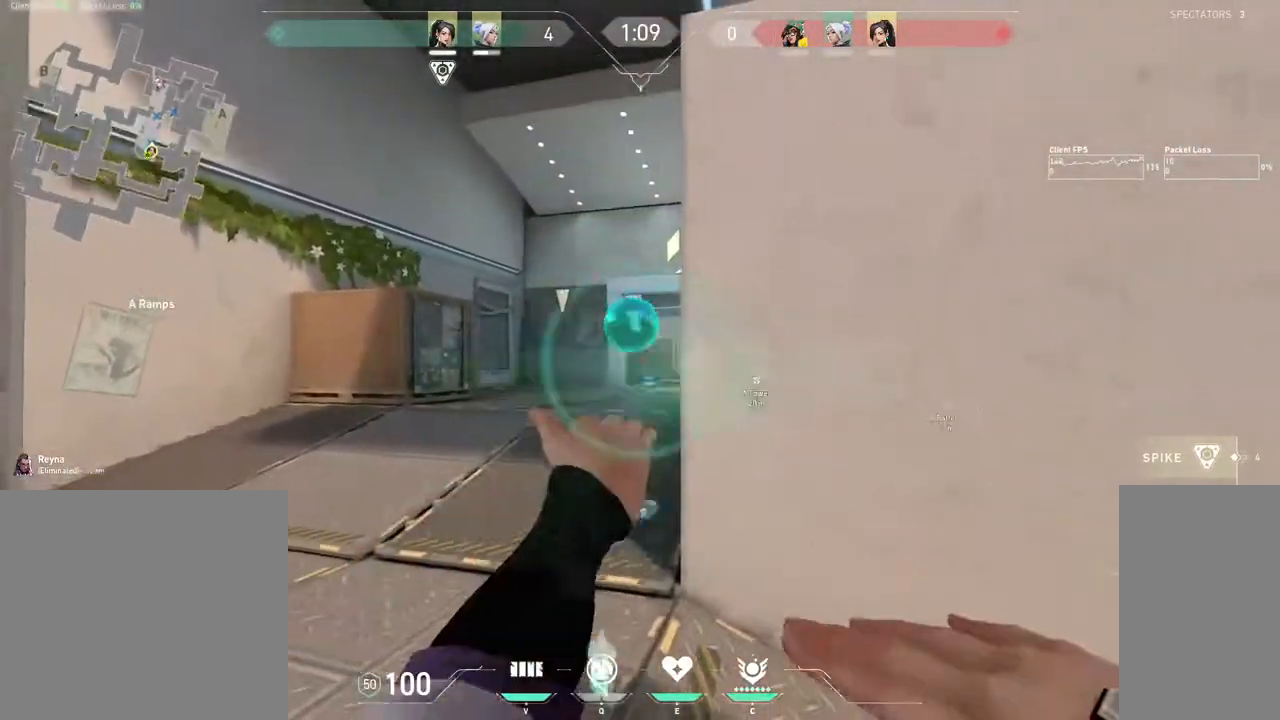
{"keys": ["d", "shift"], "mouse": [], "events": [[283, "shift", "down"]]}
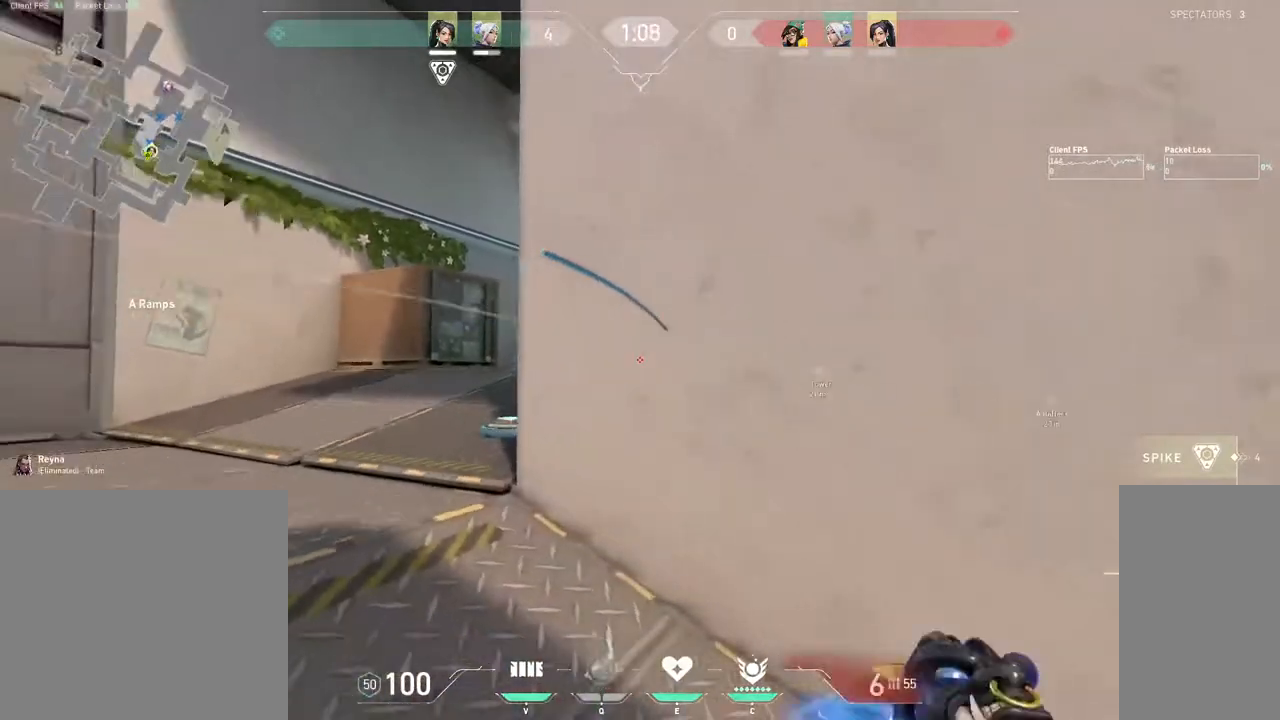
{"keys": ["shift"], "mouse": [], "events": [[33, "w", "down"], [100, "d", "up"], [250, "w", "up"]]}
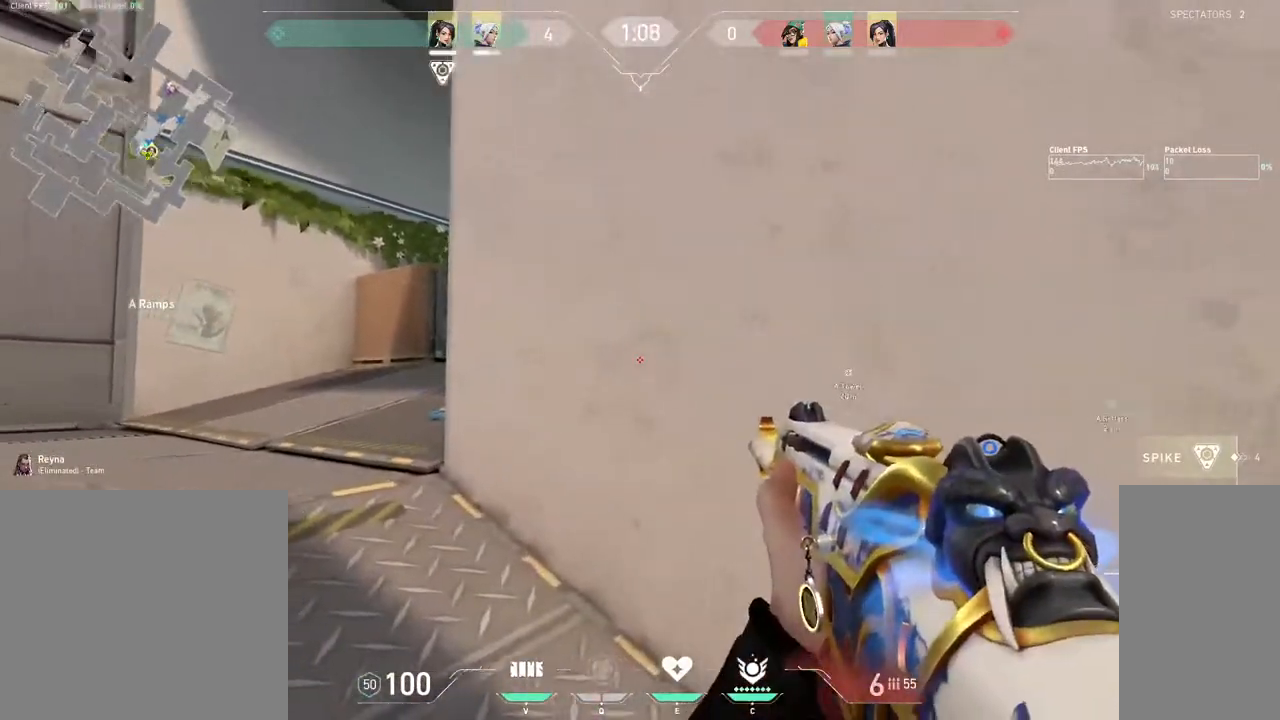
{"keys": ["shift", "tab", "w"], "mouse": [], "events": [[17, "r", "down"], [100, "r", "up"], [233, "tab", "down"], [300, "mouse_mb5", "down"], [383, "mouse_mb5", "up"], [500, "w", "down"]]}
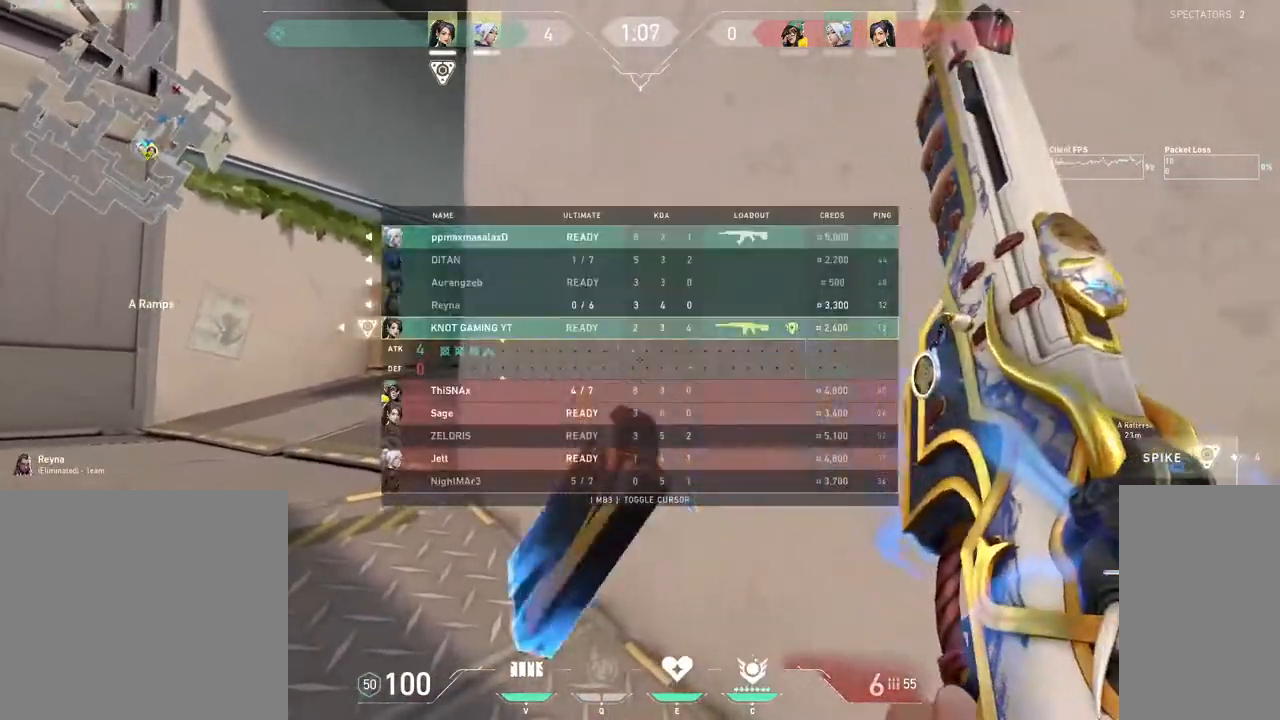
{"keys": ["d"], "mouse": [], "events": [[17, "tab", "up"], [417, "shift", "up"], [433, "d", "down"], [433, "w", "up"]]}
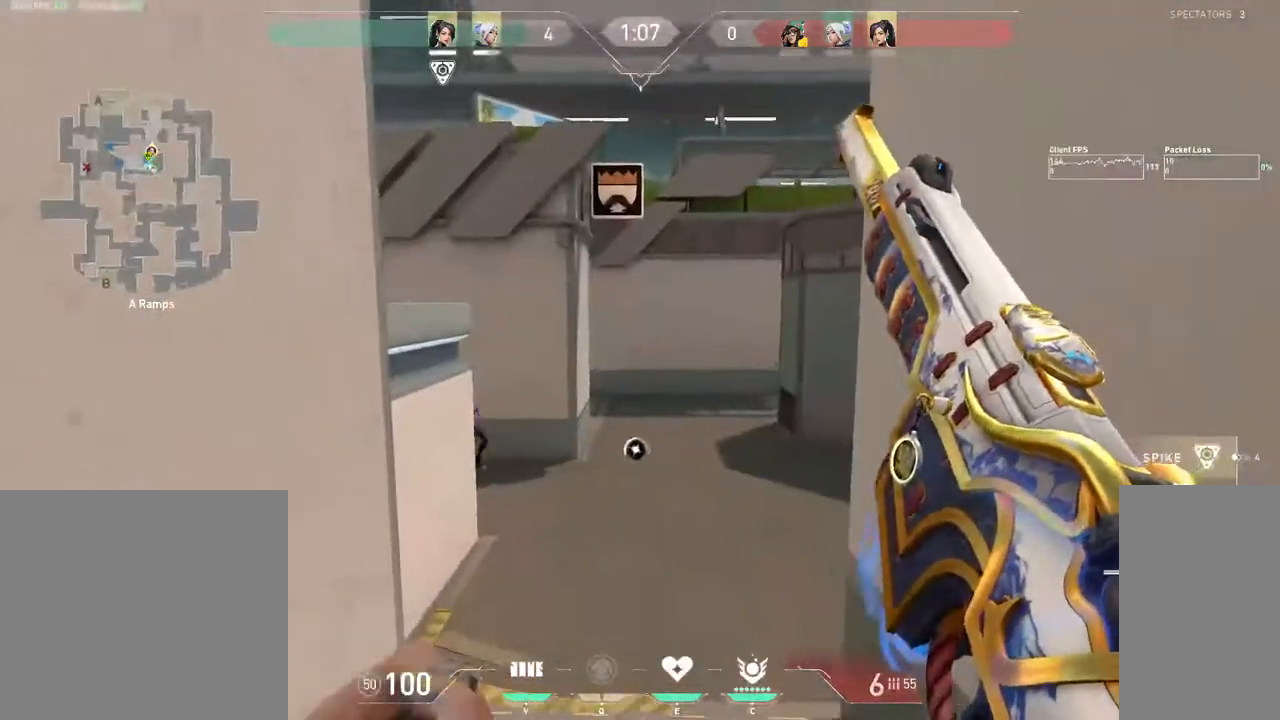
{"keys": ["a"], "mouse": [], "events": [[117, "d", "up"], [133, "a", "down"]]}
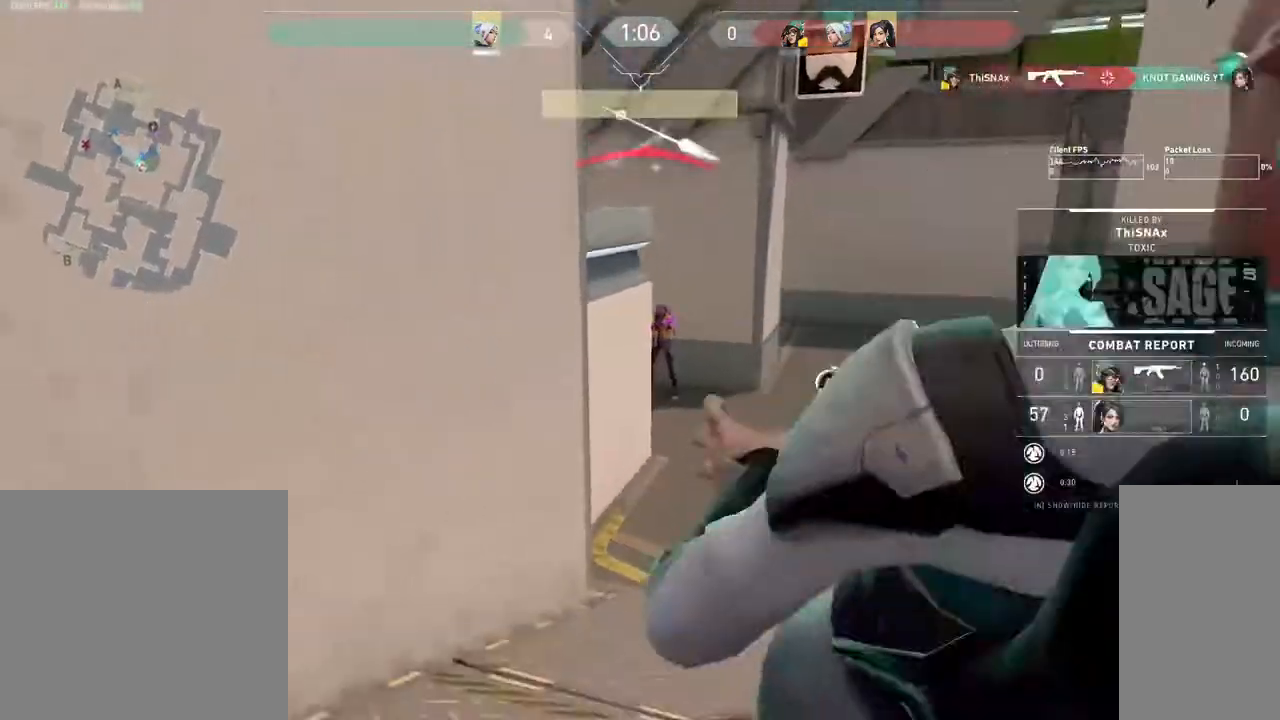
{"keys": [], "mouse": ["mb4"], "events": [[317, "a", "up"], [350, "mouse_mb4", "down"]]}
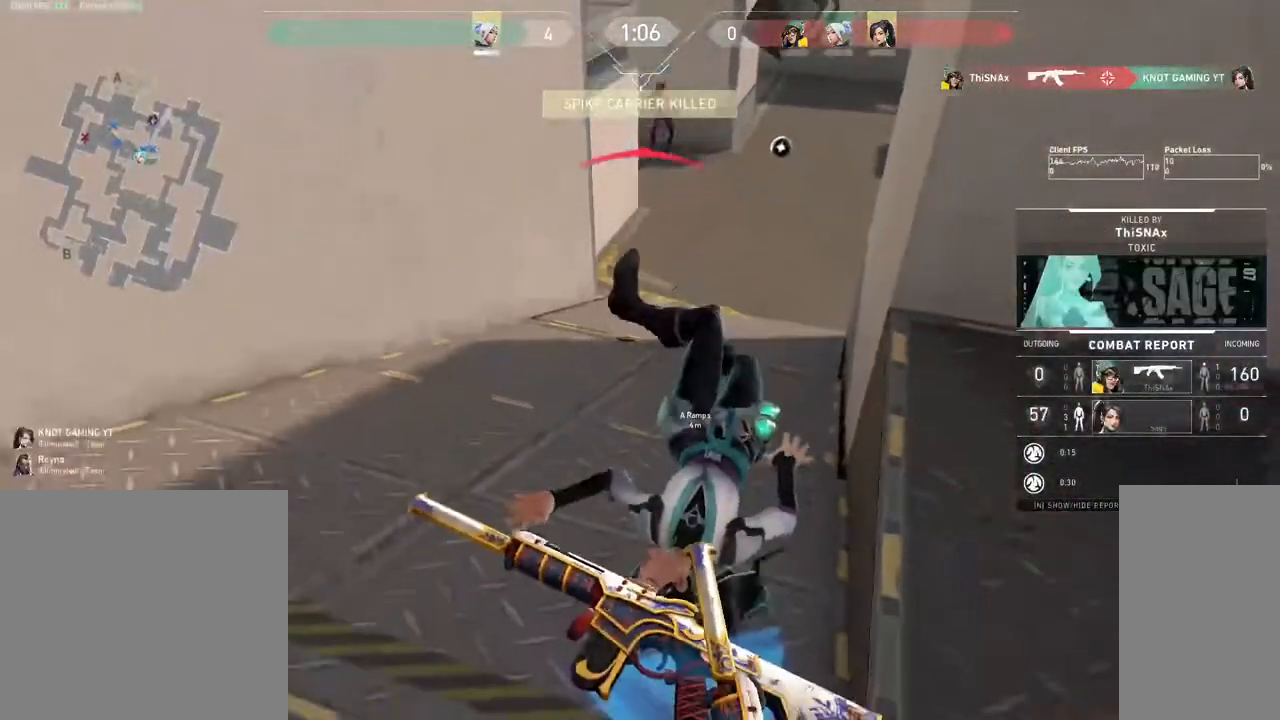
{"keys": [], "mouse": ["mb4"], "events": []}
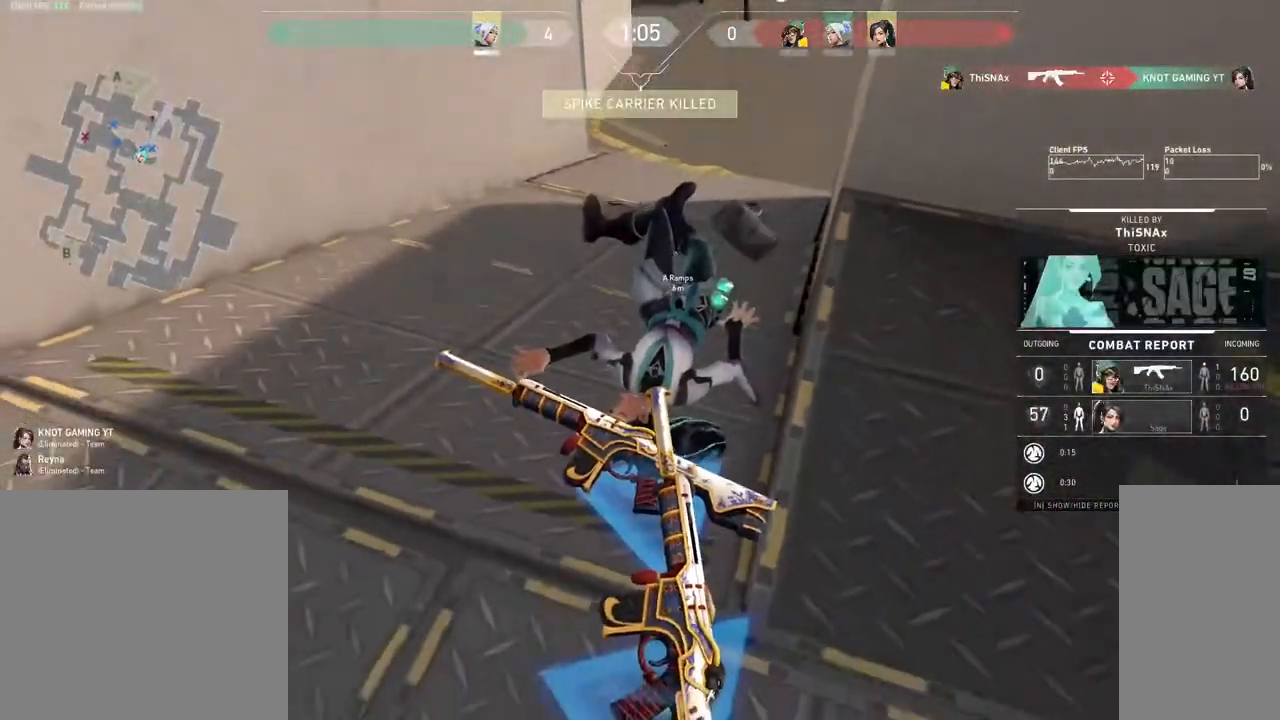
{"keys": [], "mouse": [], "events": [[50, "mouse_mb4", "up"]]}